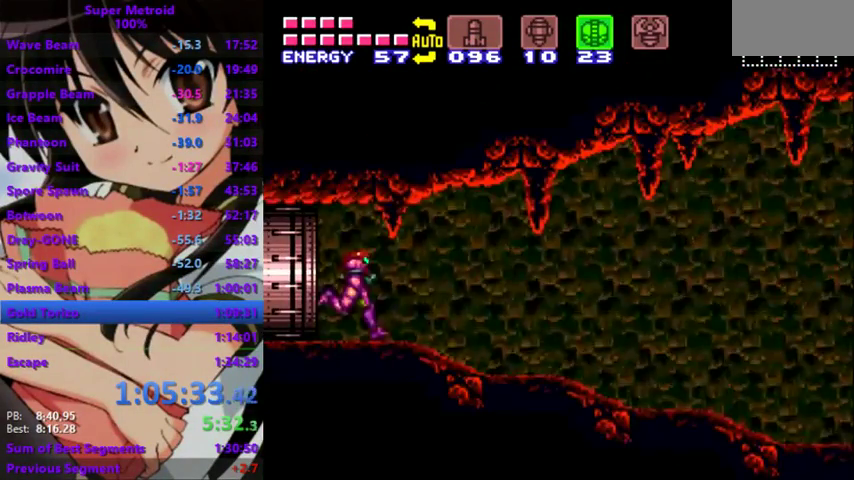
Gameplay with a controller; each line is a JSON object with the inputs held at the frame after it. "events" lists button and stick changes between this image and that frame as [ms after this image, input, new state], when the widget could be followed in between. Not read: DPAD_UP L3 R3.
{"buttons": ["DPAD_DOWN"], "events": [[33, "DPAD_DOWN", "down"]]}
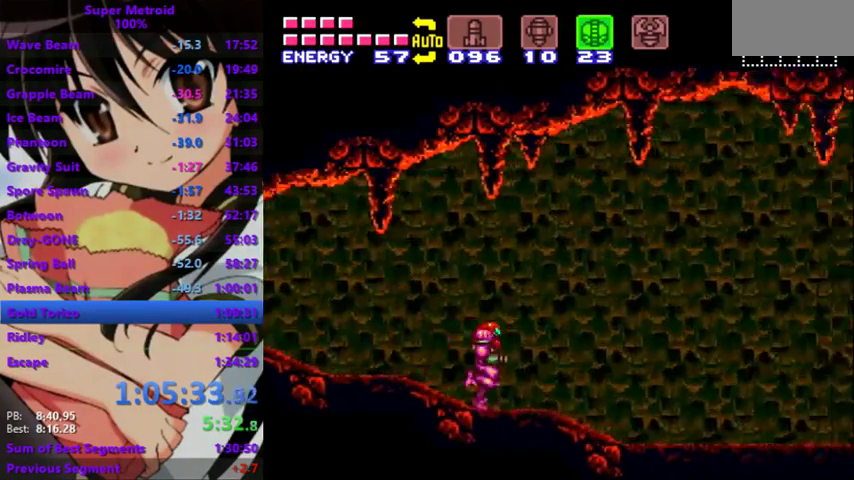
{"buttons": ["DPAD_DOWN", "DPAD_LEFT"], "events": [[333, "DPAD_LEFT", "down"]]}
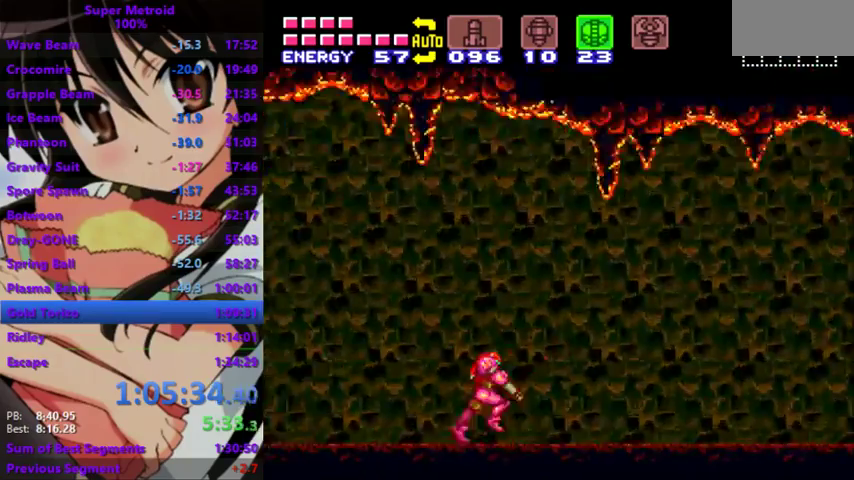
{"buttons": ["DPAD_DOWN", "DPAD_LEFT"], "events": []}
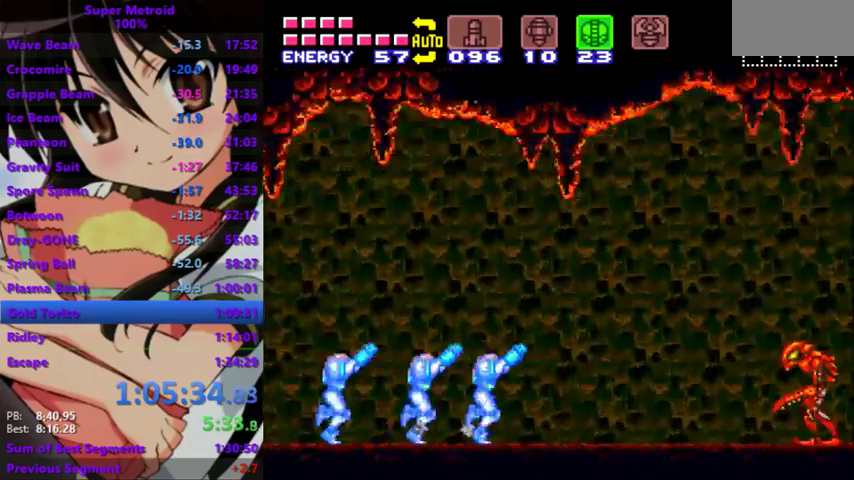
{"buttons": ["DPAD_DOWN", "DPAD_LEFT"], "events": []}
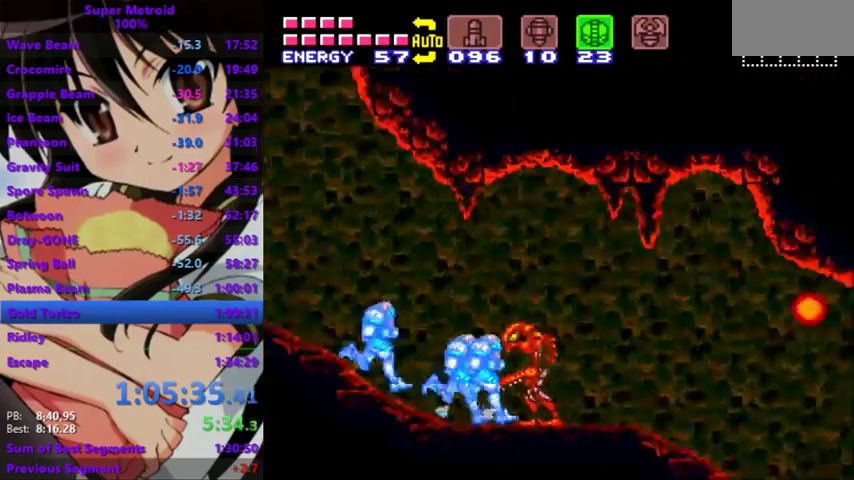
{"buttons": ["DPAD_DOWN"], "events": [[300, "DPAD_LEFT", "up"]]}
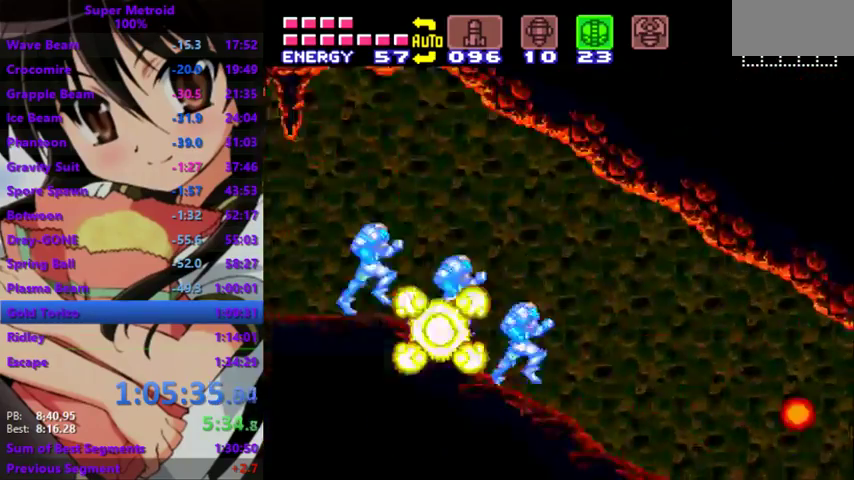
{"buttons": ["DPAD_DOWN", "DPAD_LEFT"], "events": [[200, "DPAD_LEFT", "down"]]}
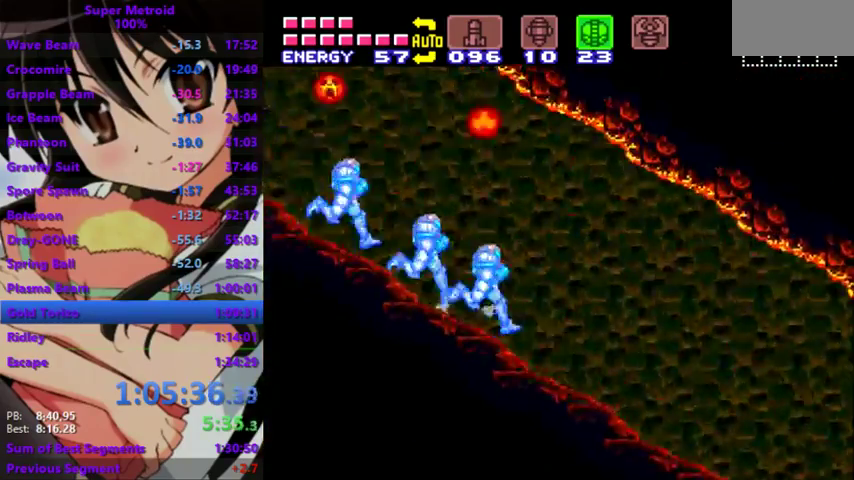
{"buttons": ["DPAD_DOWN"], "events": [[67, "DPAD_DOWN", "up"], [67, "DPAD_LEFT", "up"], [367, "DPAD_DOWN", "down"]]}
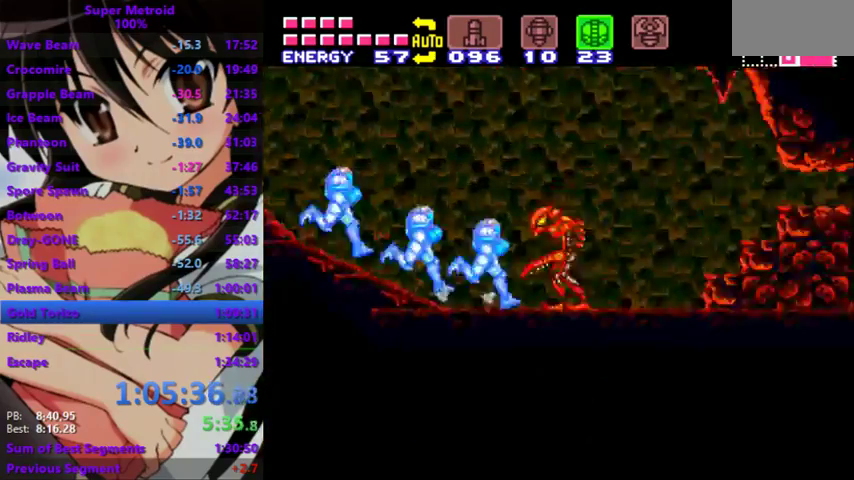
{"buttons": ["DPAD_DOWN", "DPAD_LEFT"], "events": [[133, "DPAD_LEFT", "down"]]}
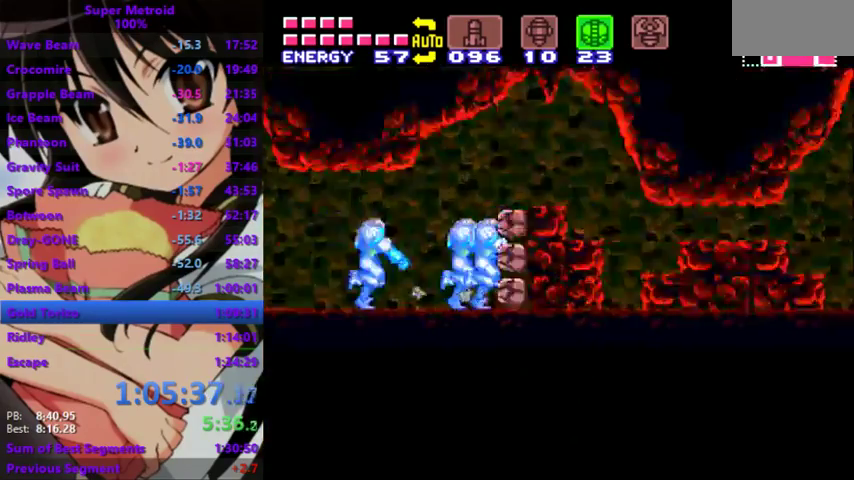
{"buttons": ["DPAD_DOWN", "DPAD_LEFT"], "events": []}
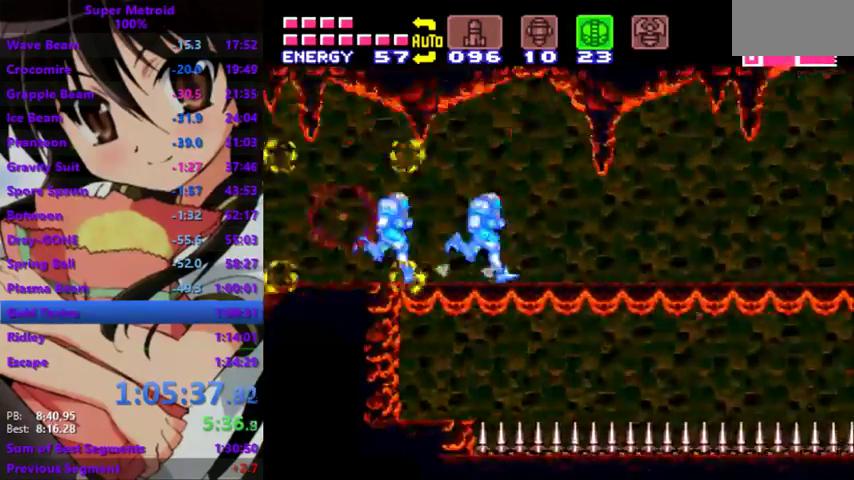
{"buttons": ["CROSS", "DPAD_DOWN", "DPAD_LEFT"], "events": [[433, "CROSS", "down"]]}